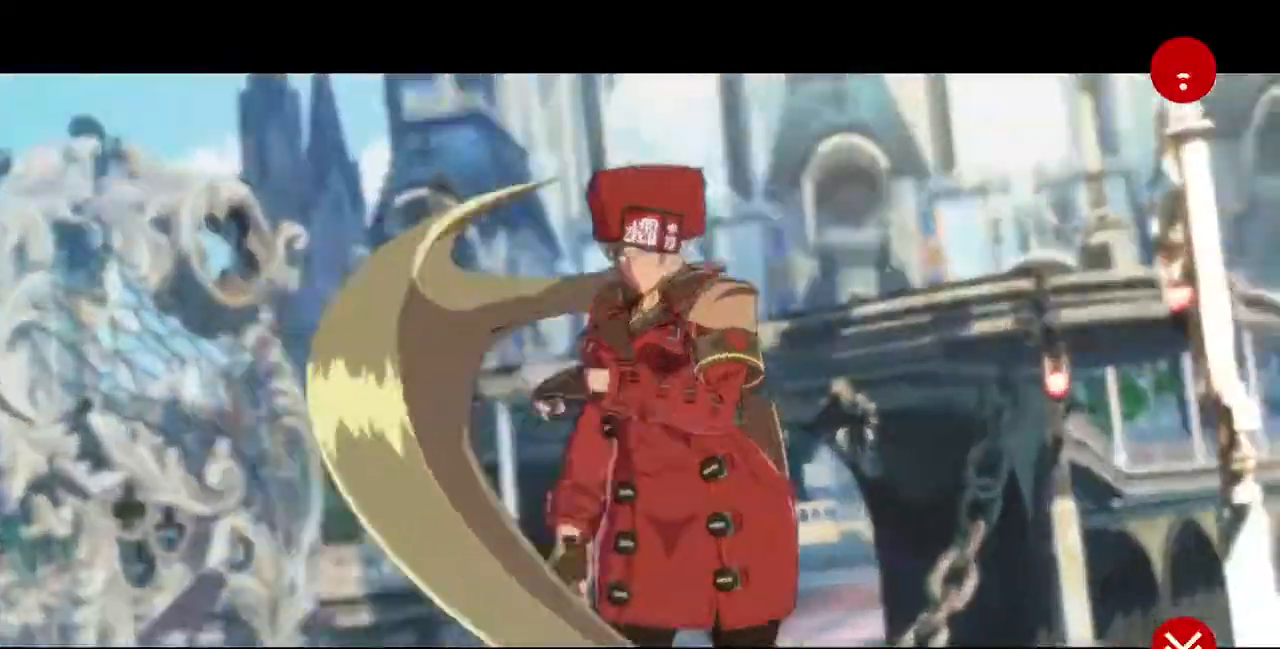
Gameplay with a controller (PlayStation layout); each line is a JSON object with the inputs held at the frame after it. "events" lists button and stick changes between this image and that frame as [ms after this image, input, new state], when the widget could be followed in between. Not read: L3 R3 SELECT START other_buttons.
{"buttons": ["CROSS"], "events": [[120, "CROSS", "up"], [440, "CROSS", "down"]]}
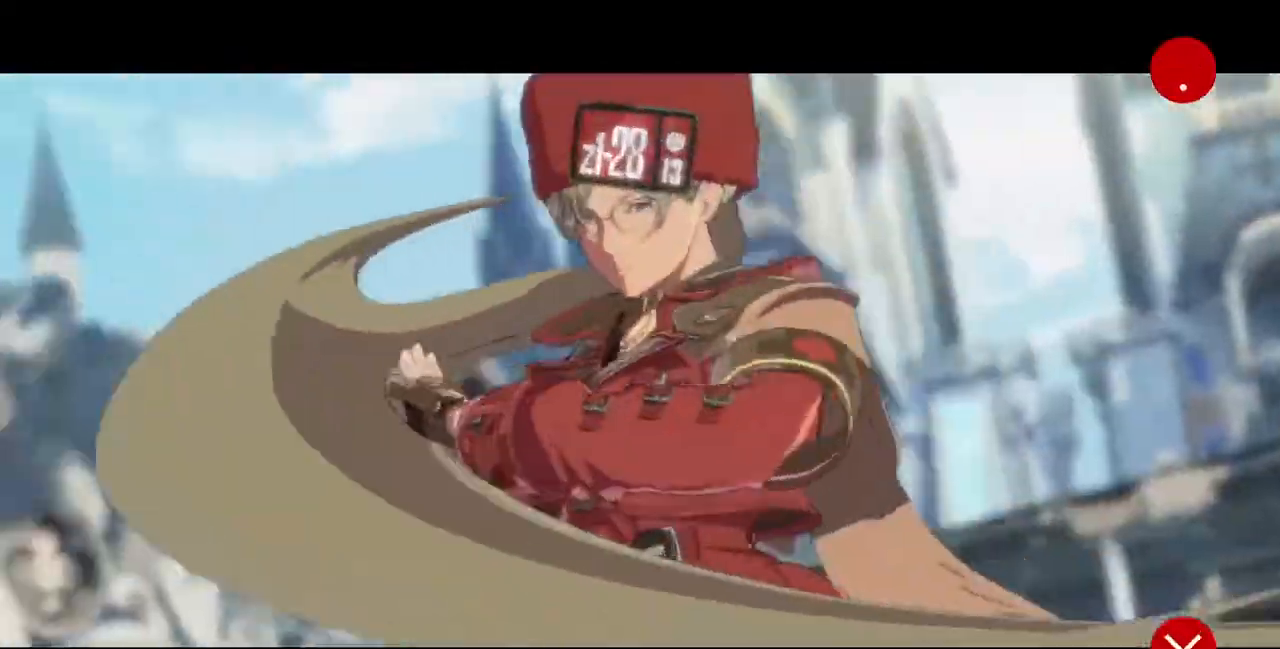
{"buttons": ["CROSS"], "events": [[40, "CROSS", "up"], [160, "CROSS", "down"], [320, "CROSS", "up"], [440, "CROSS", "down"]]}
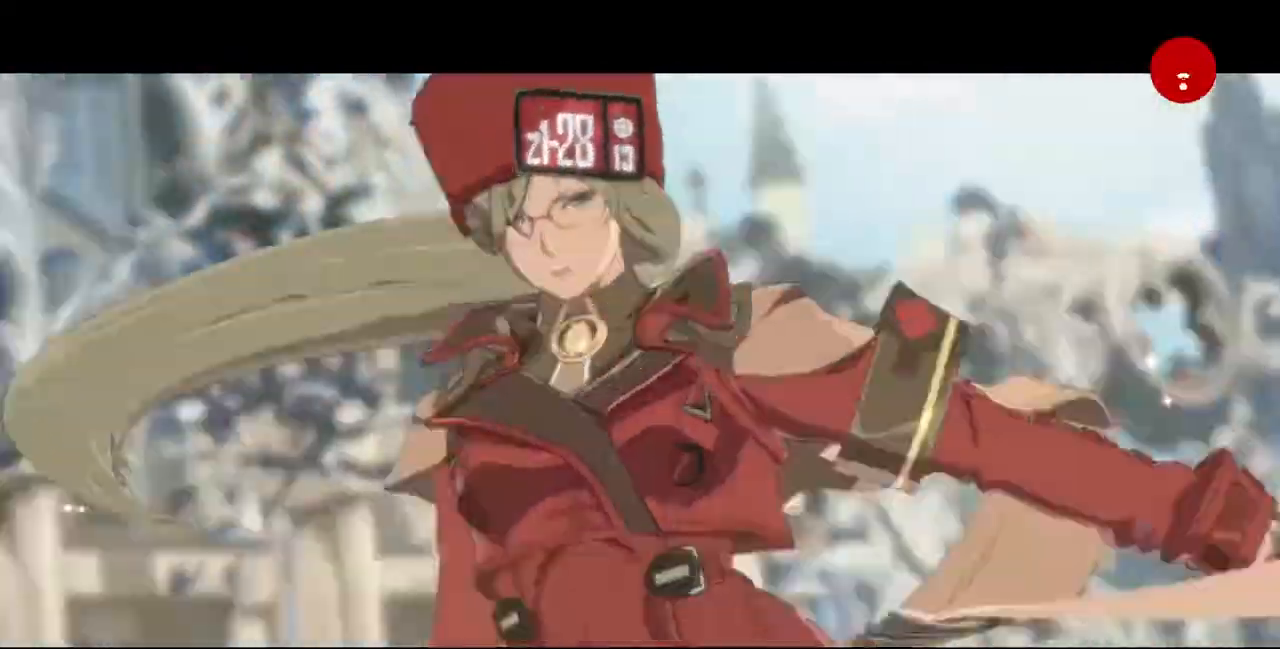
{"buttons": ["DPAD_LEFT"], "events": [[80, "CROSS", "up"], [160, "CROSS", "down"], [280, "CROSS", "up"], [480, "DPAD_LEFT", "down"]]}
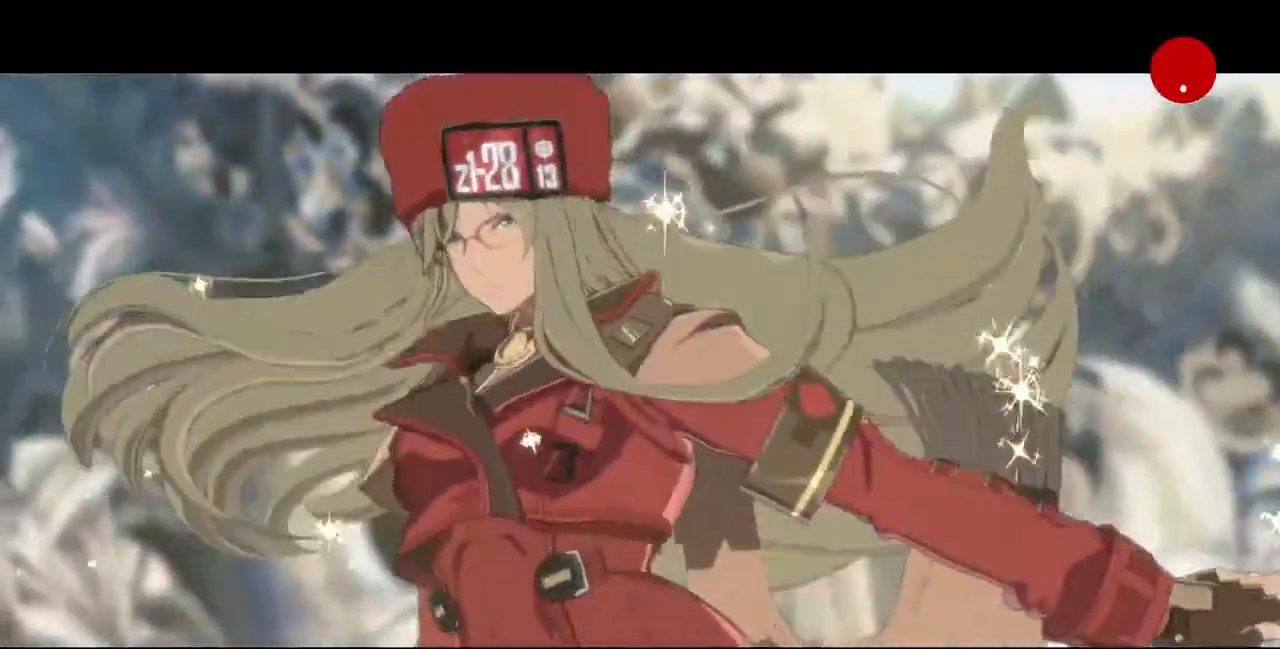
{"buttons": ["CROSS"], "events": [[120, "CROSS", "down"], [120, "DPAD_LEFT", "up"], [360, "CROSS", "up"], [400, "CROSS", "down"]]}
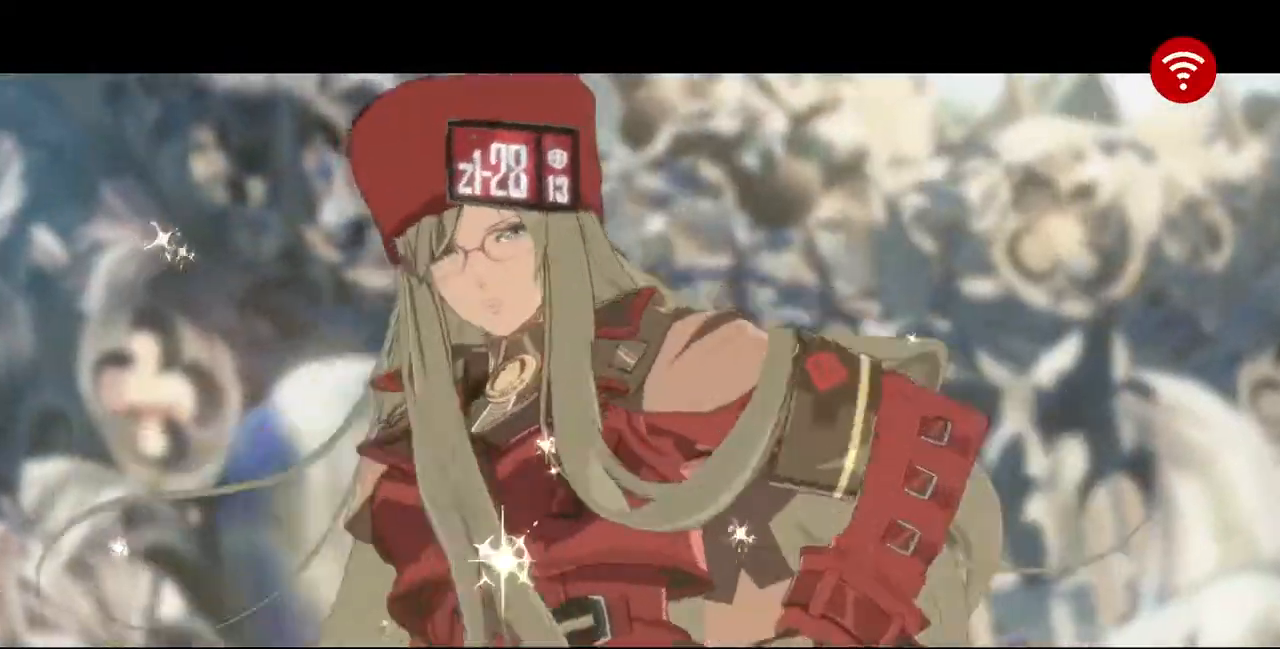
{"buttons": ["CROSS"], "events": [[80, "CROSS", "up"], [120, "CROSS", "down"]]}
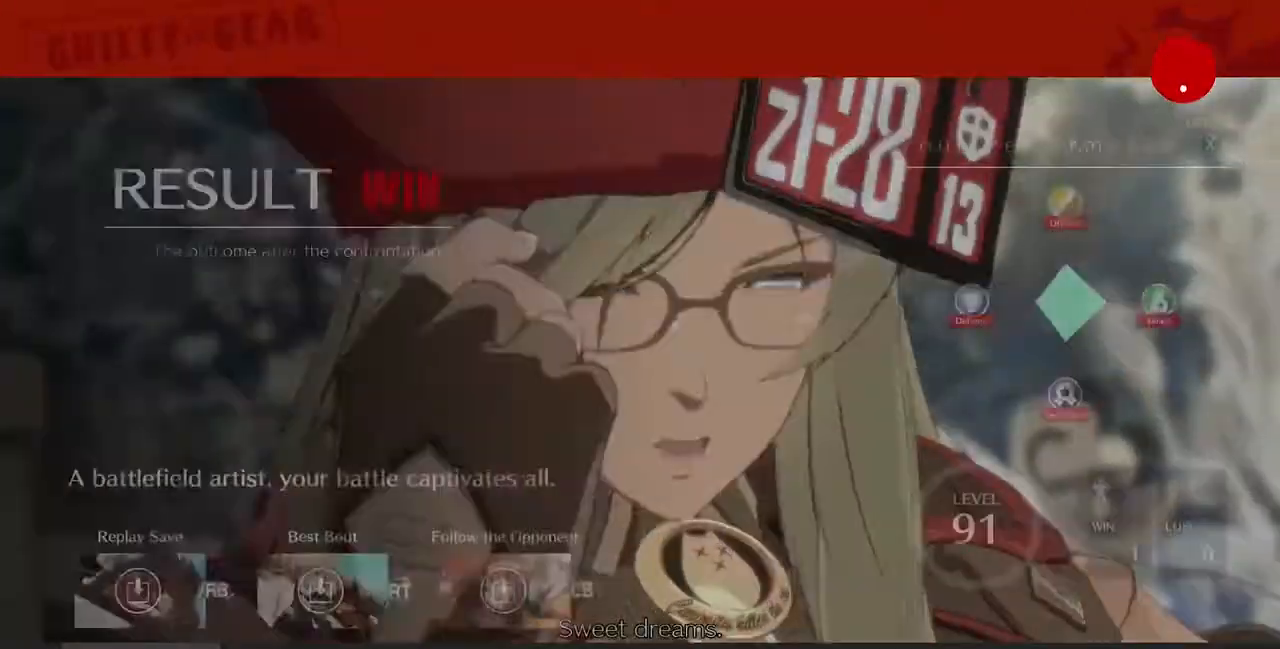
{"buttons": ["CROSS"], "events": [[40, "CROSS", "up"], [120, "CROSS", "down"], [320, "CROSS", "up"], [360, "CROSS", "down"], [440, "CROSS", "up"], [480, "CROSS", "down"]]}
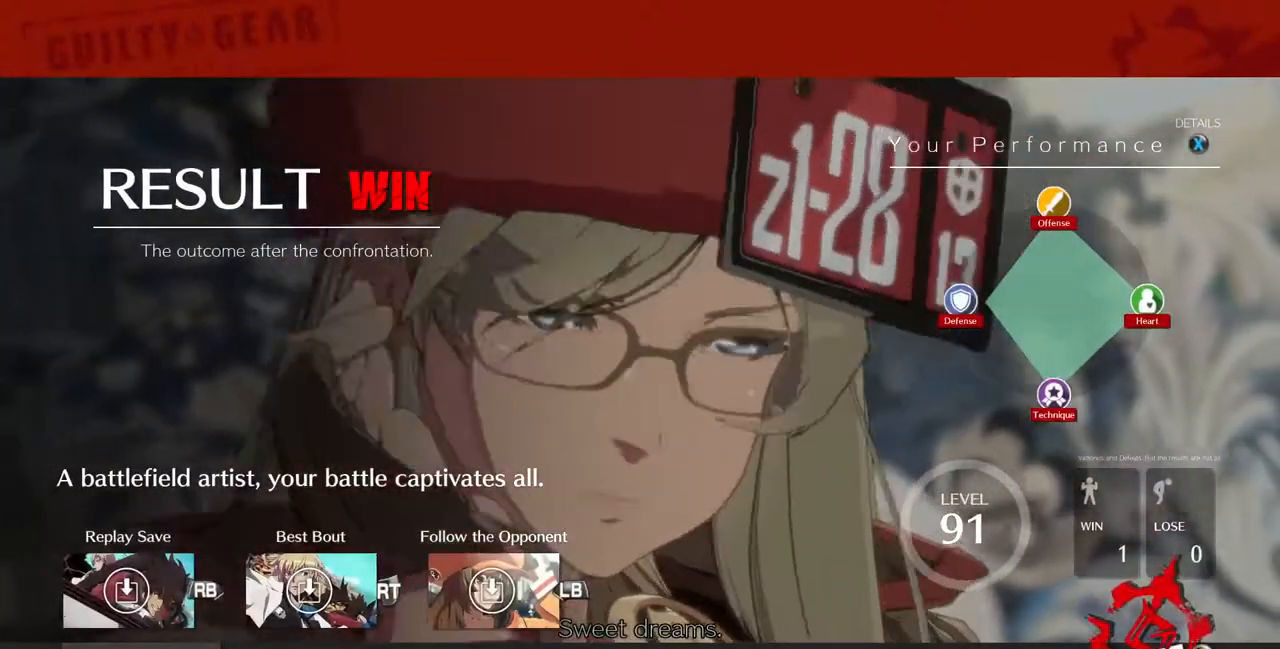
{"buttons": ["CROSS"], "events": [[40, "CROSS", "up"], [80, "CROSS", "down"], [120, "CROSS", "up"], [160, "CROSS", "down"]]}
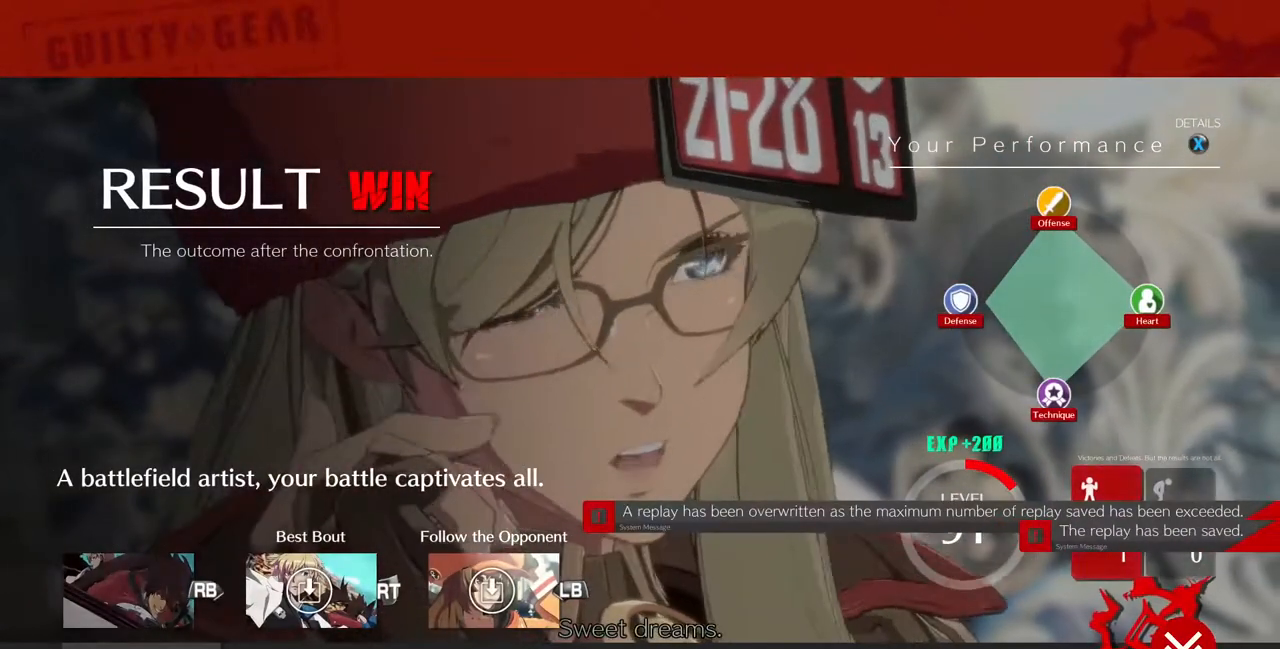
{"buttons": [], "events": [[40, "CROSS", "up"], [80, "CROSS", "down"], [320, "CROSS", "up"]]}
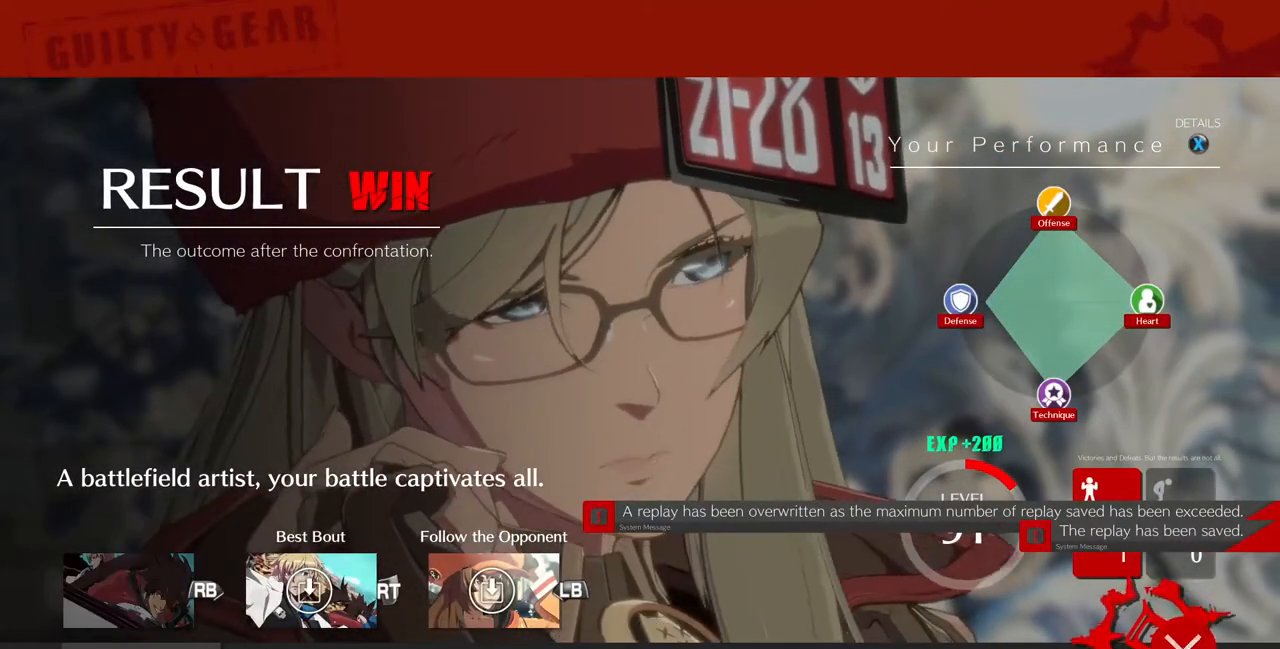
{"buttons": [], "events": [[240, "CROSS", "down"], [320, "CROSS", "up"]]}
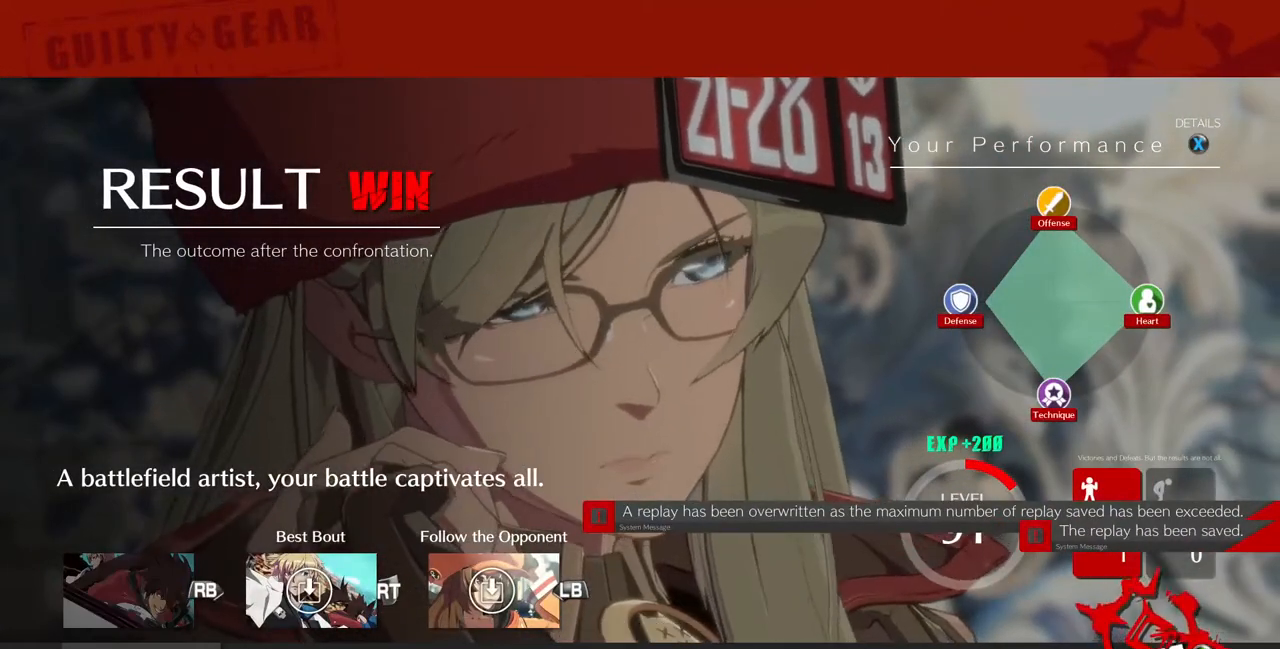
{"buttons": [], "events": [[280, "CROSS", "down"], [440, "CROSS", "up"]]}
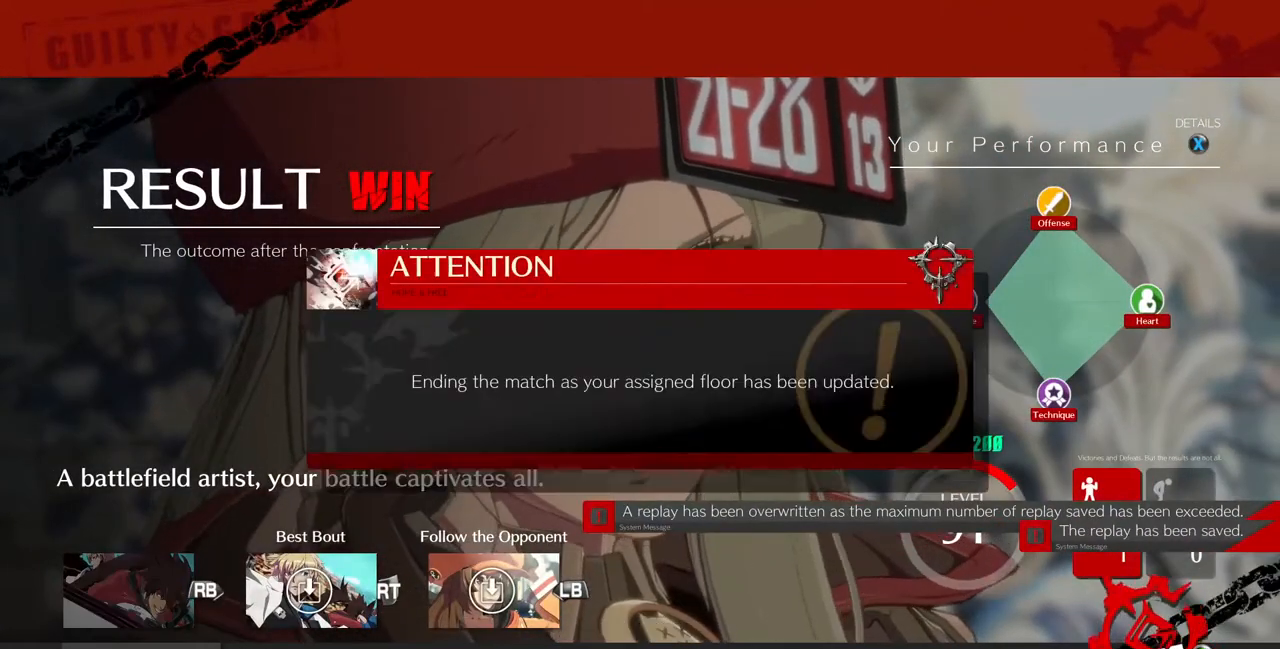
{"buttons": [], "events": [[40, "CROSS", "down"], [160, "CROSS", "up"]]}
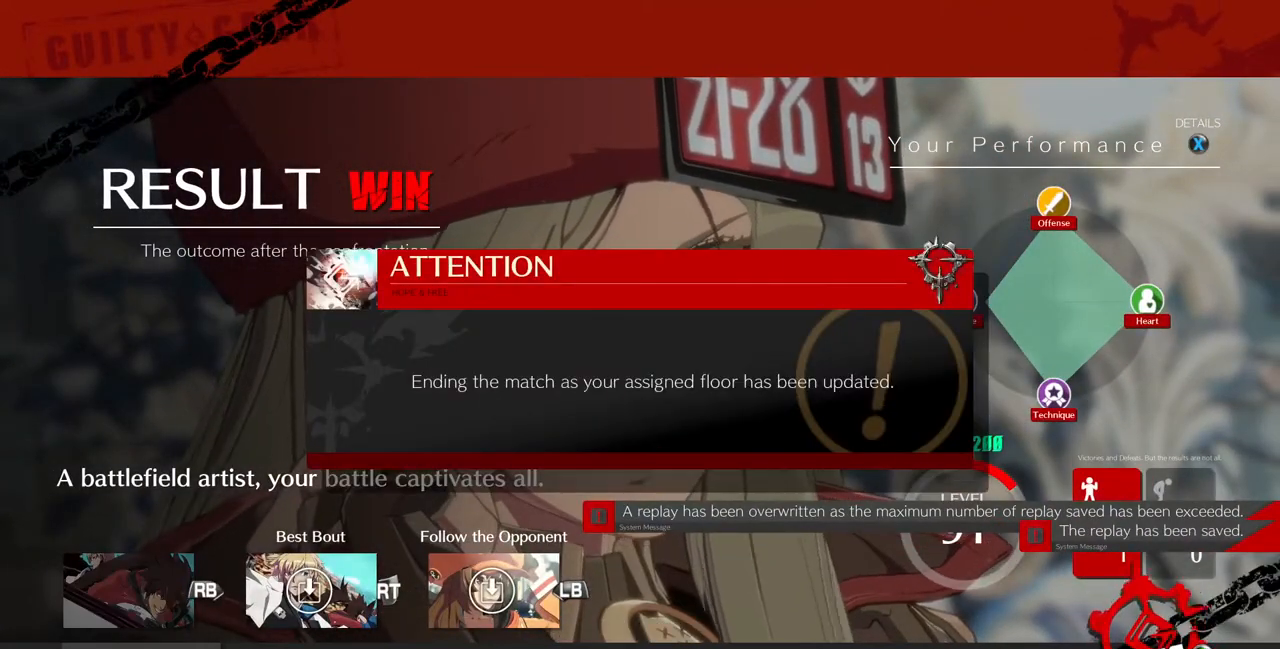
{"buttons": [], "events": [[160, "CROSS", "down"], [240, "CROSS", "up"]]}
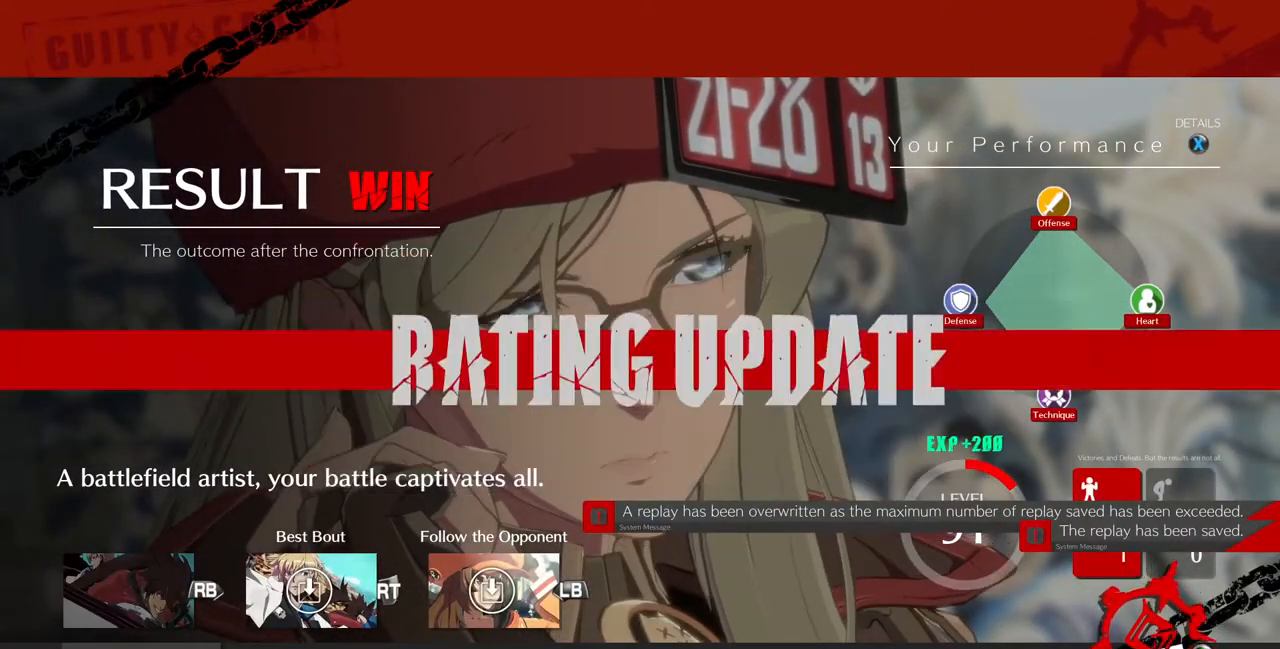
{"buttons": ["CROSS"], "events": [[40, "CROSS", "down"], [240, "CROSS", "up"], [400, "CROSS", "down"]]}
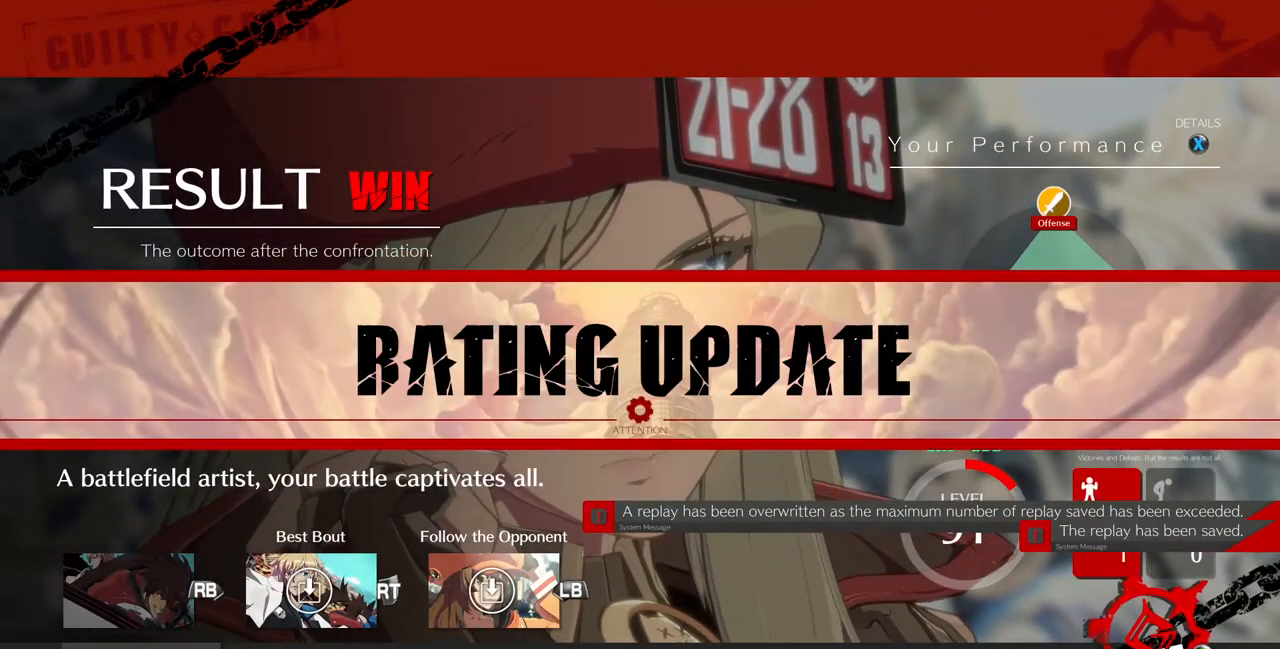
{"buttons": ["CROSS"], "events": [[40, "CROSS", "up"], [200, "CROSS", "down"], [280, "CROSS", "up"], [440, "CROSS", "down"]]}
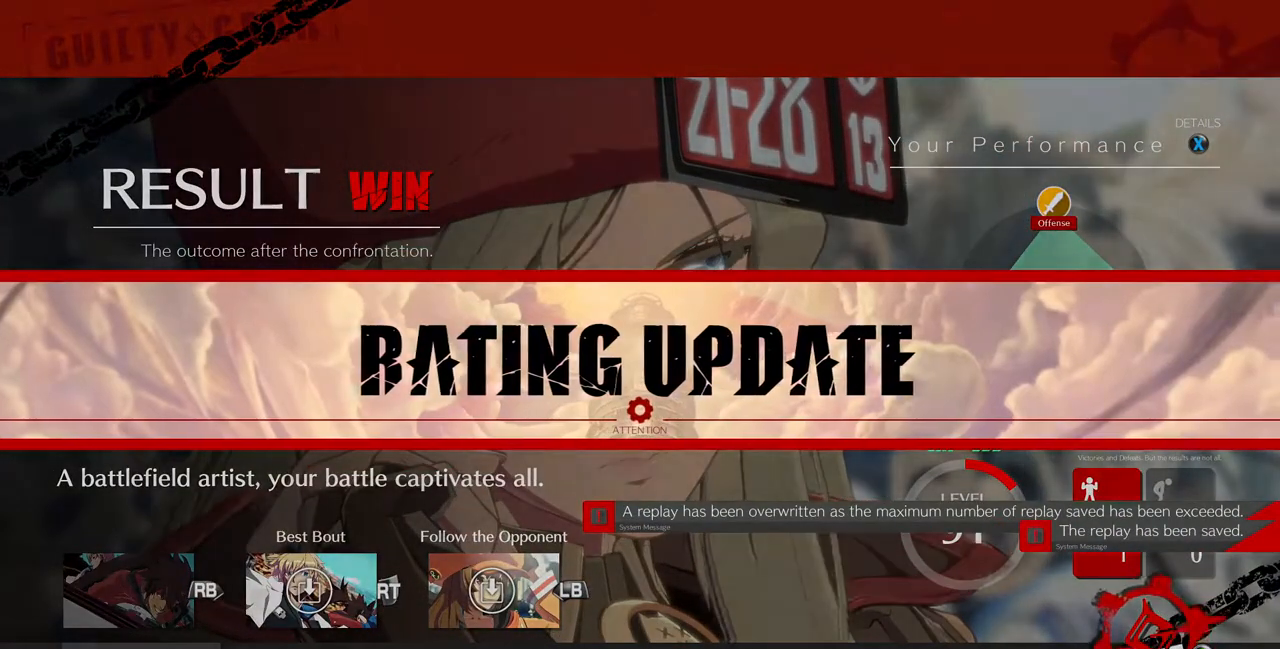
{"buttons": ["DPAD_LEFT"], "events": [[80, "CROSS", "up"], [280, "CROSS", "down"], [360, "CROSS", "up"], [440, "DPAD_LEFT", "down"]]}
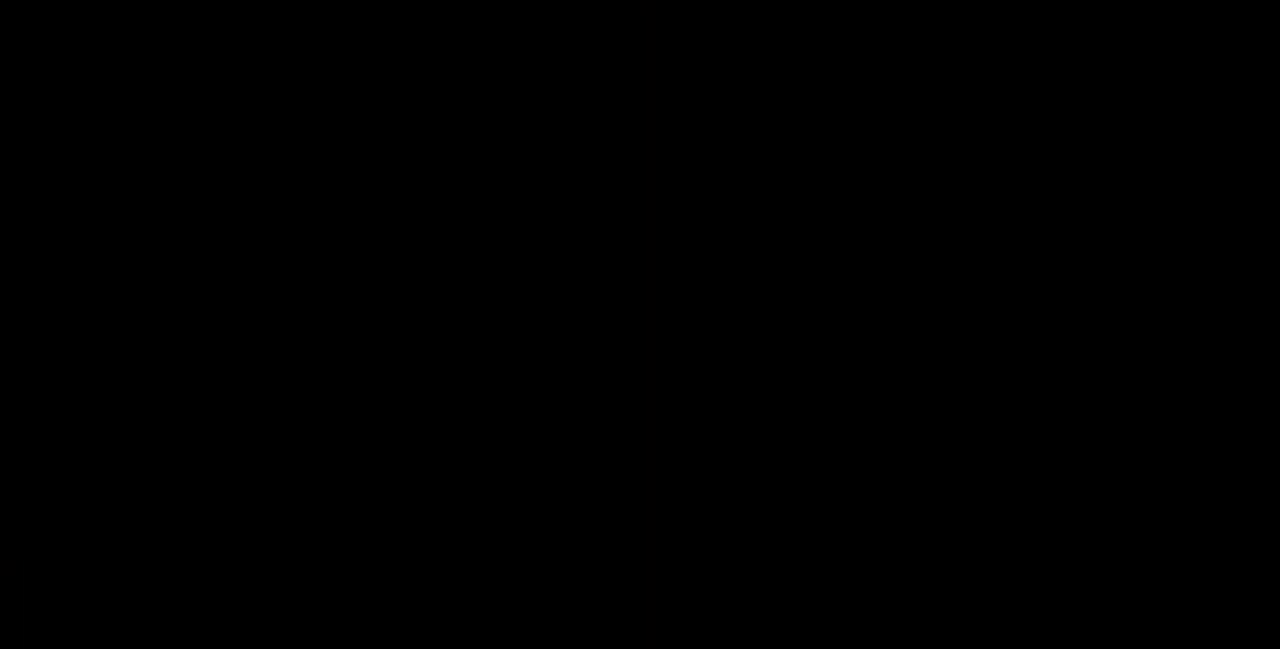
{"buttons": ["DPAD_LEFT"]}
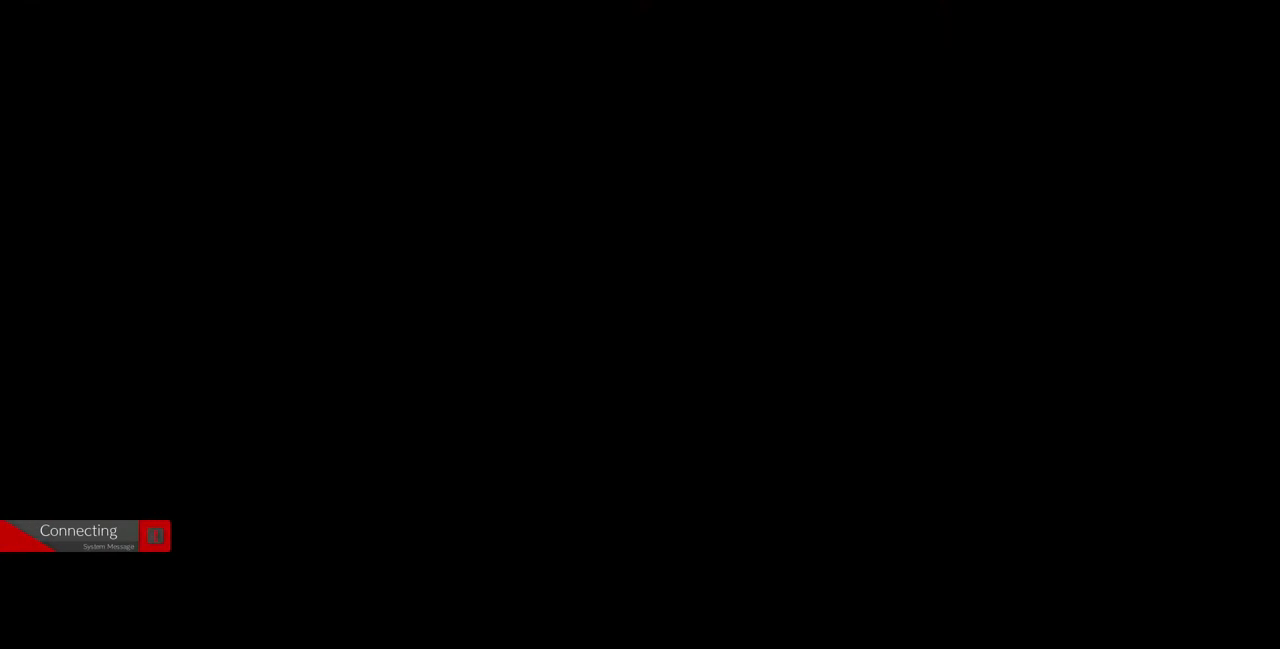
{"buttons": ["DPAD_LEFT"], "events": [[40, "CROSS", "down"], [120, "CROSS", "up"]]}
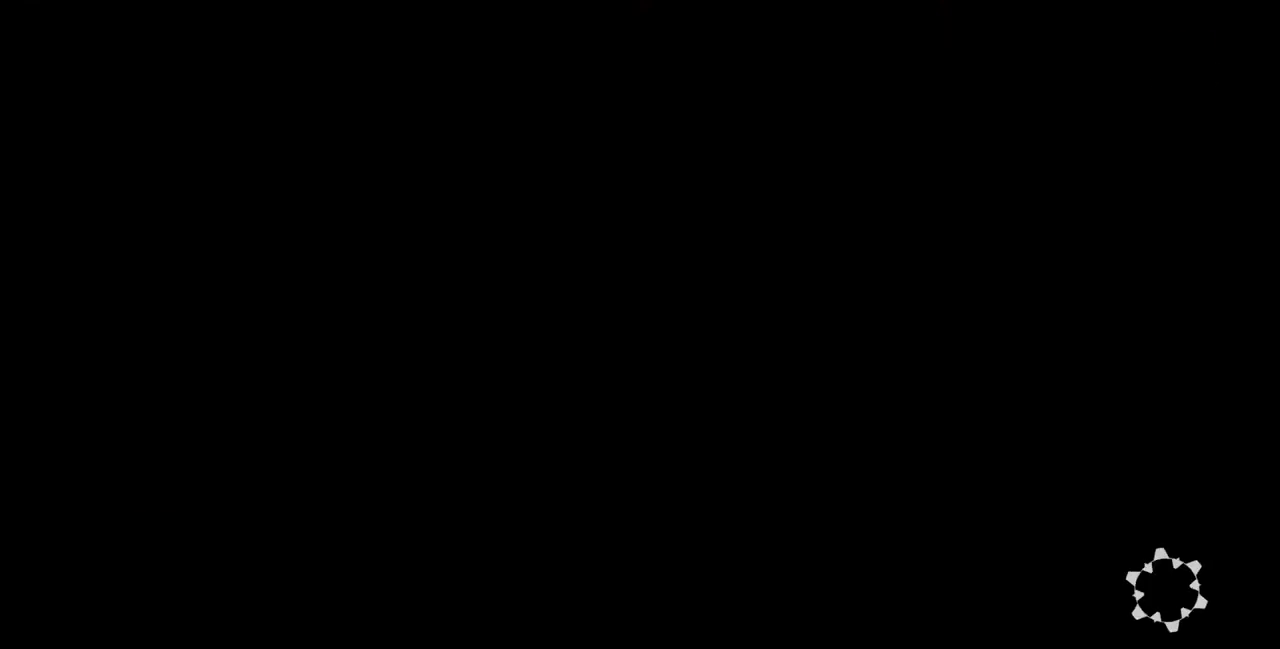
{"buttons": [], "events": [[240, "DPAD_DOWN", "down"], [240, "DPAD_LEFT", "up"], [360, "DPAD_DOWN", "up"]]}